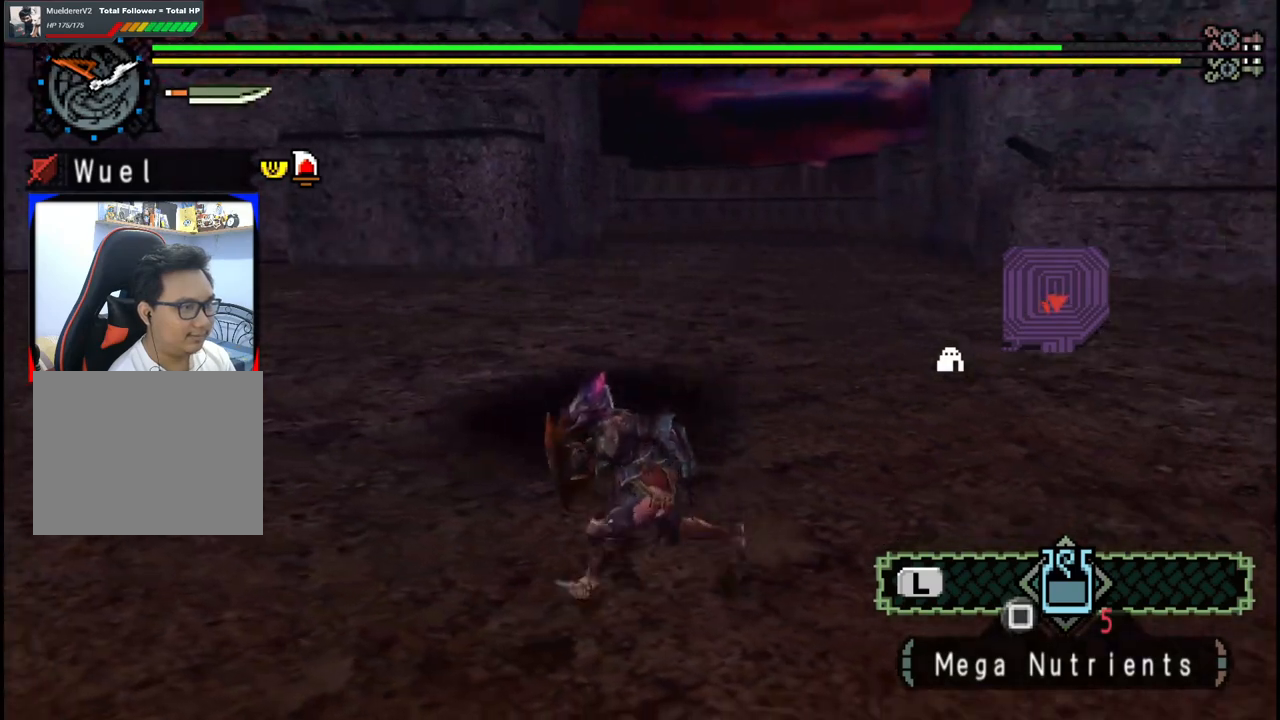
Gameplay with a controller (Xbox layout); each line is a JSON object with the inputs held at the frame after it (dt_ms = milliseconds from this image to that frame). "events" lists button and stick changes between this image and that frame as [ms after this image, input, new state], when the widget could be followed in between. Not read: L2 L3 R2 R3.
{"dt_ms": 500, "buttons": [], "left_stick": "up-left", "right_stick": "center", "events": [[367, "left_stick", "up-left"]]}
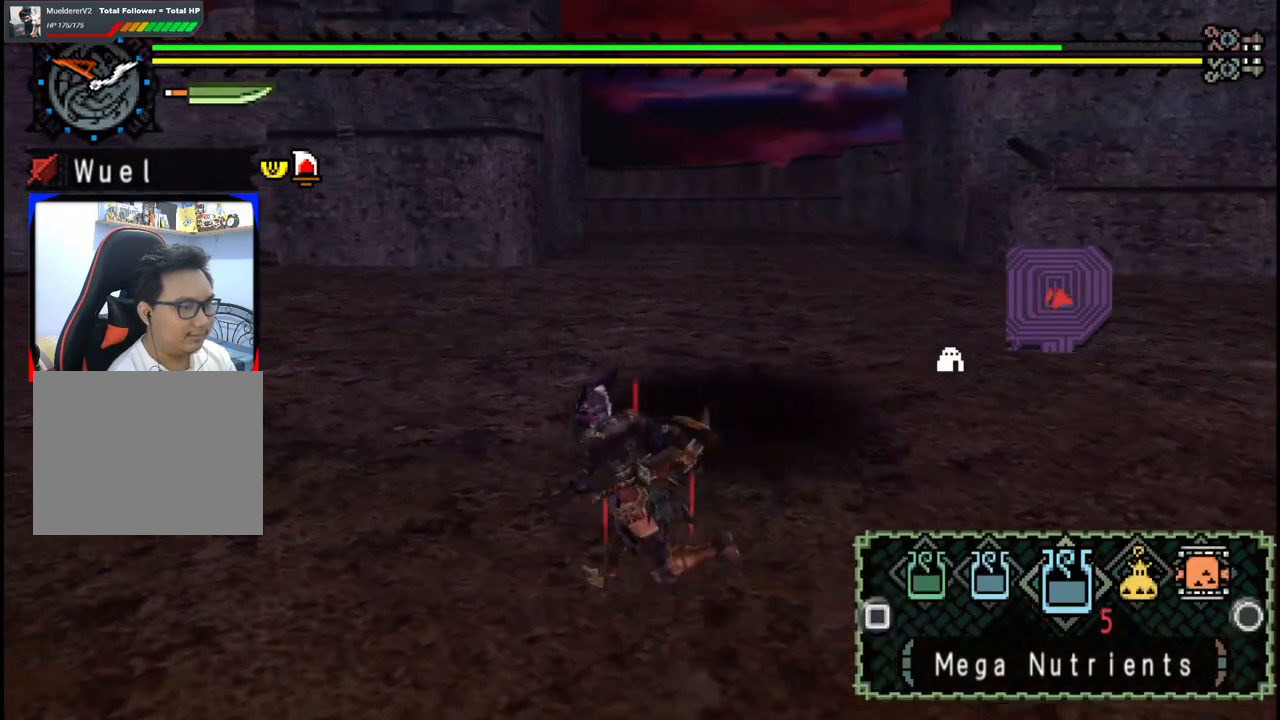
{"dt_ms": 500, "buttons": [], "left_stick": "up-left", "right_stick": "center", "events": []}
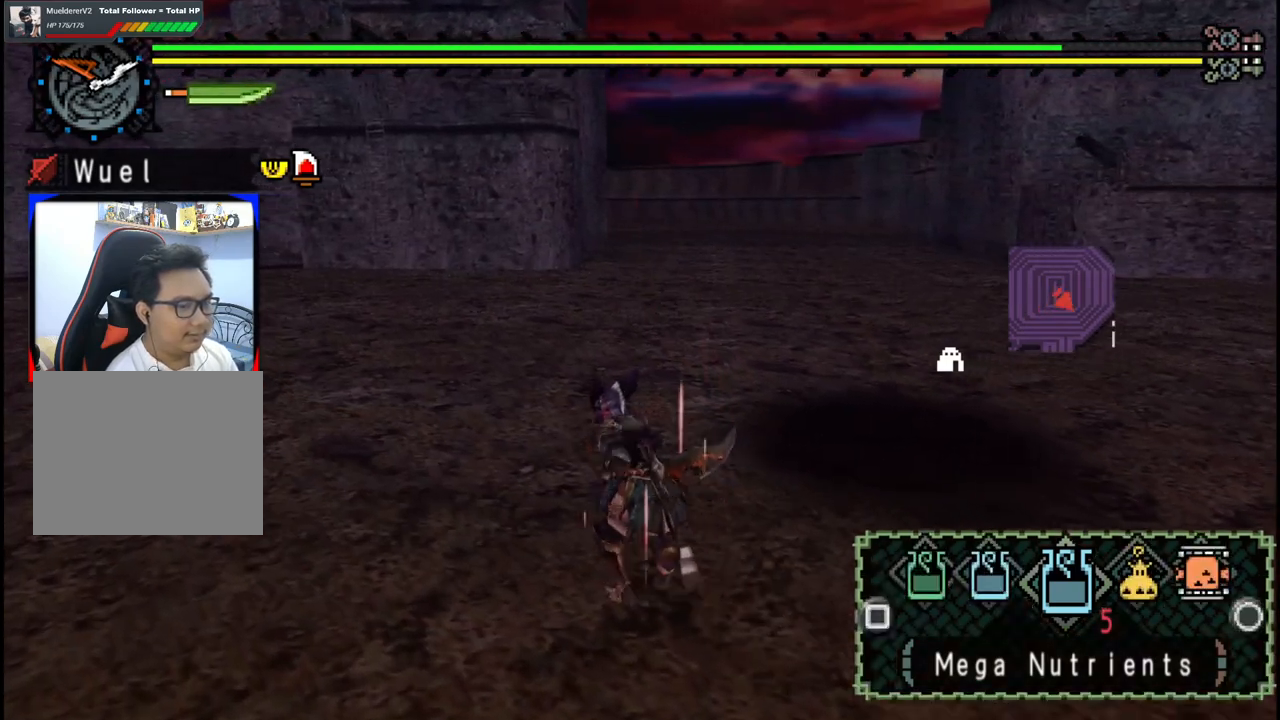
{"dt_ms": 500, "buttons": [], "left_stick": "up", "right_stick": "center", "events": [[67, "left_stick", "up"], [383, "START", "down"], [500, "START", "up"]]}
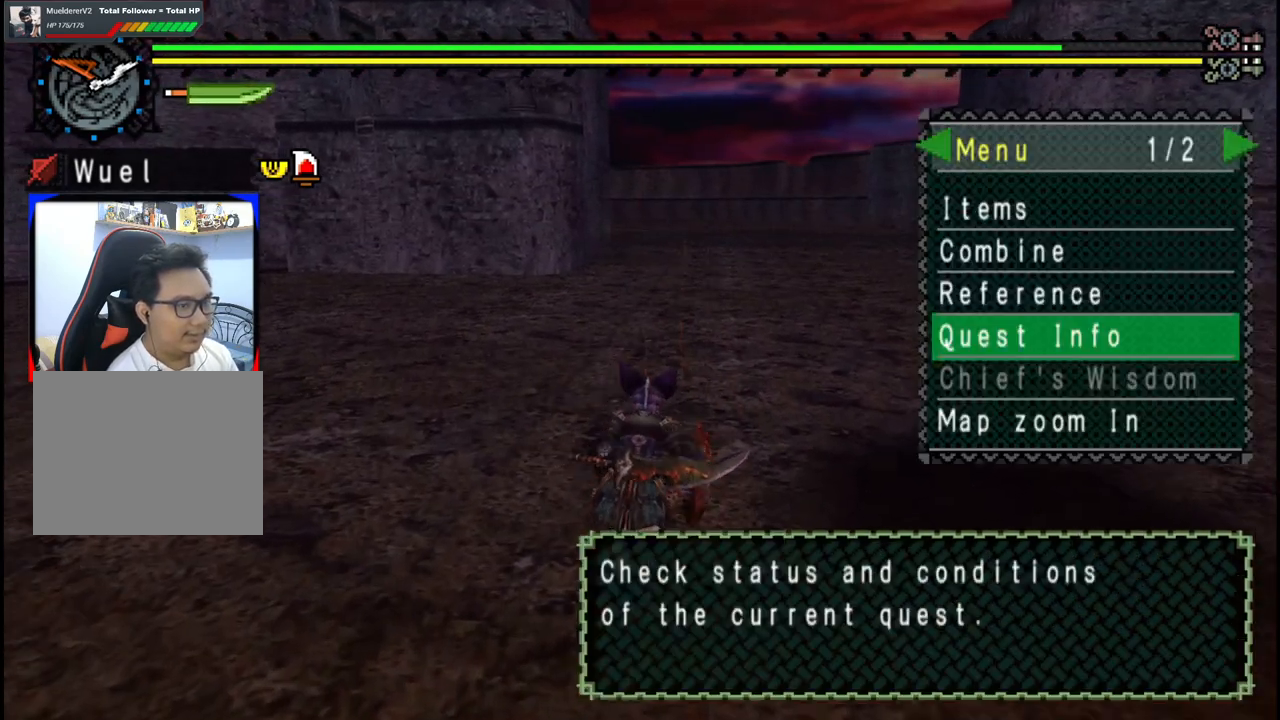
{"dt_ms": 500, "buttons": ["DPAD_UP"], "left_stick": "center", "right_stick": "center", "events": [[250, "left_stick", "center"], [450, "DPAD_UP", "down"]]}
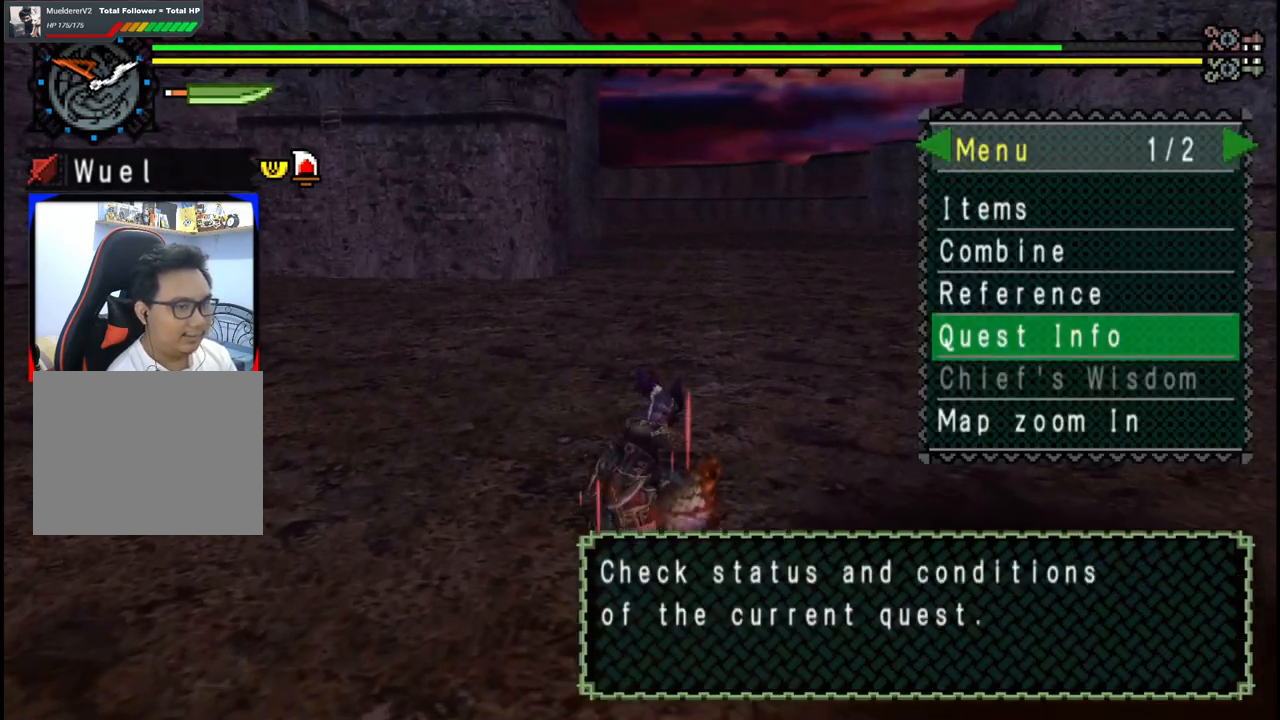
{"dt_ms": 500, "buttons": [], "left_stick": "center", "right_stick": "center", "events": [[17, "DPAD_UP", "up"], [33, "DPAD_UP", "down"], [183, "DPAD_UP", "up"], [217, "A", "down"], [333, "A", "up"]]}
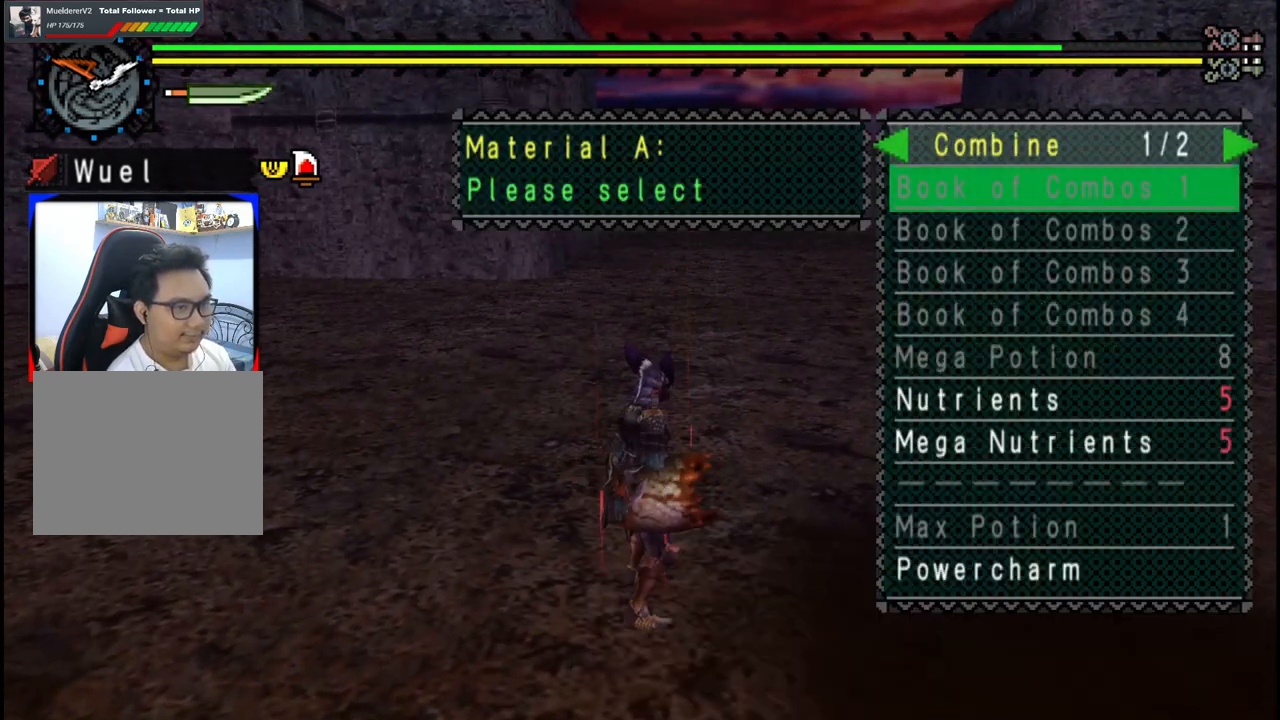
{"dt_ms": 500, "buttons": [], "left_stick": "center", "right_stick": "center", "events": [[17, "DPAD_DOWN", "down"], [67, "DPAD_DOWN", "up"], [283, "DPAD_RIGHT", "down"], [333, "DPAD_RIGHT", "up"]]}
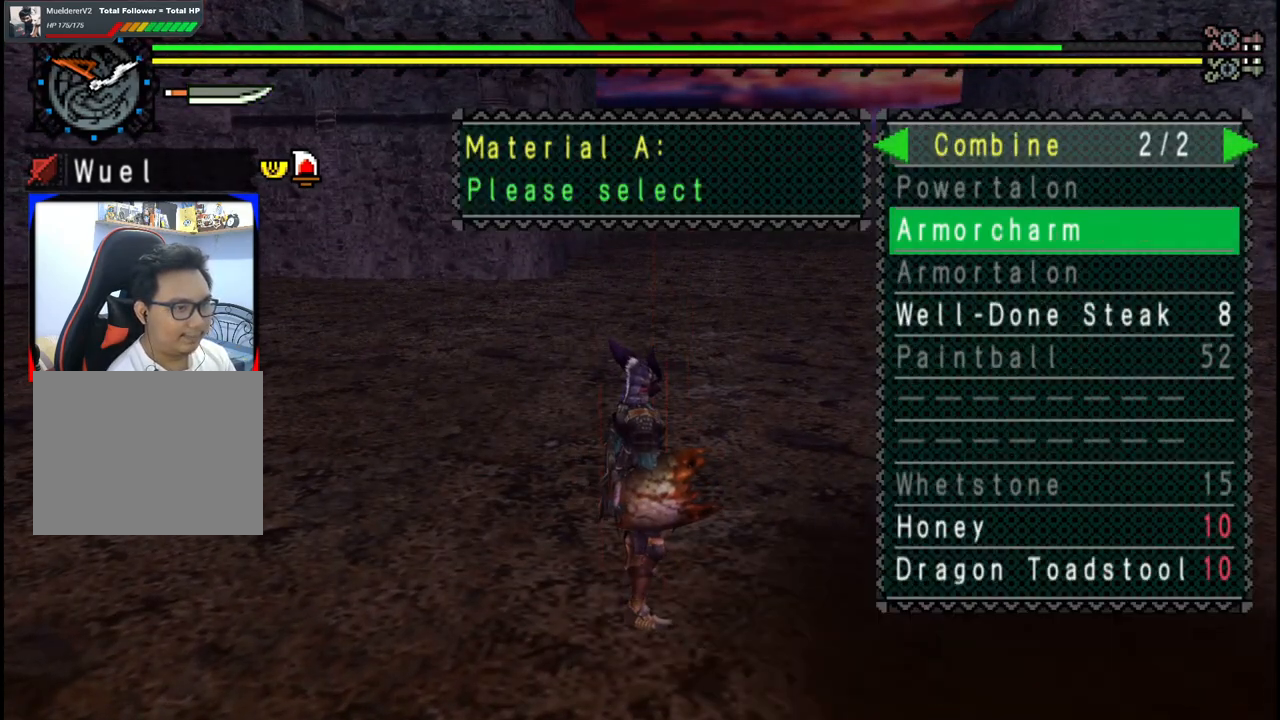
{"dt_ms": 500, "buttons": [], "left_stick": "center", "right_stick": "center", "events": [[67, "DPAD_LEFT", "down"], [117, "DPAD_LEFT", "up"], [350, "DPAD_UP", "down"], [417, "DPAD_UP", "up"]]}
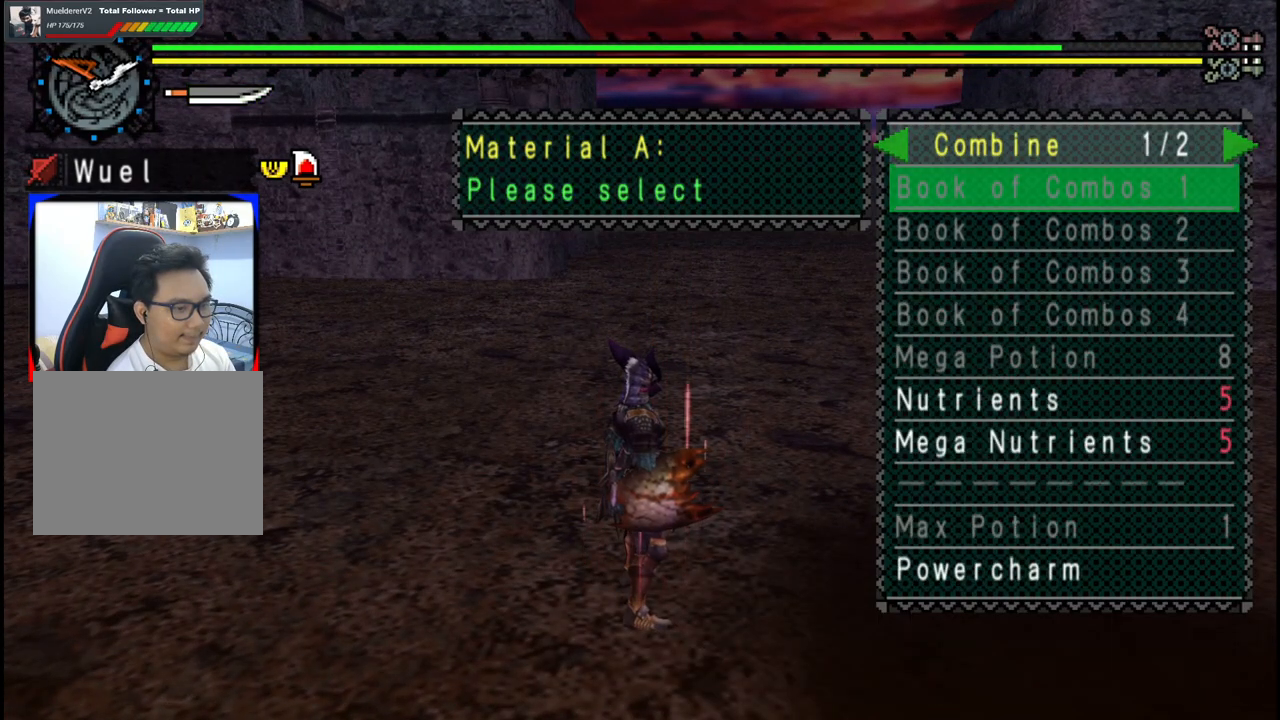
{"dt_ms": 500, "buttons": ["A"], "left_stick": "center", "right_stick": "center", "events": [[17, "DPAD_RIGHT", "down"], [83, "DPAD_RIGHT", "up"], [183, "DPAD_UP", "down"], [267, "DPAD_UP", "up"], [500, "A", "down"]]}
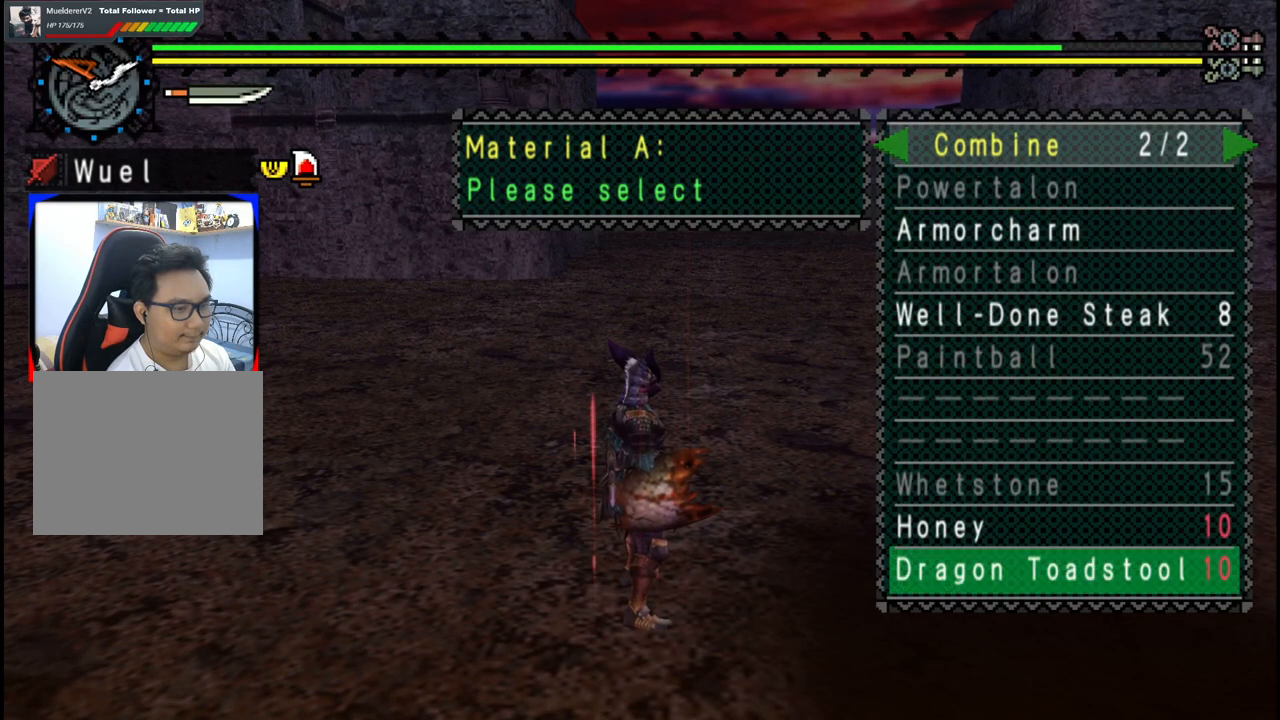
{"dt_ms": 500, "buttons": ["DPAD_UP"], "left_stick": "center", "right_stick": "center", "events": [[117, "A", "up"], [150, "DPAD_LEFT", "down"], [217, "DPAD_LEFT", "up"], [333, "DPAD_UP", "down"], [400, "DPAD_UP", "up"], [467, "DPAD_UP", "down"]]}
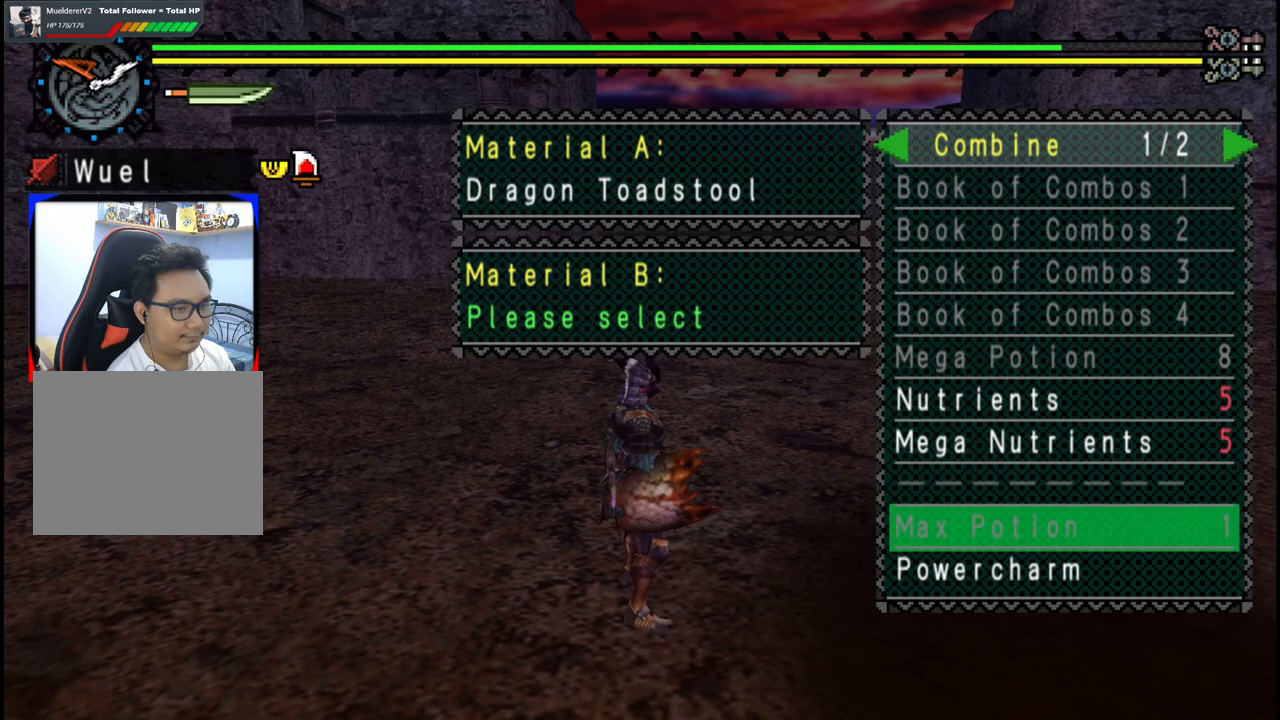
{"dt_ms": 500, "buttons": [], "left_stick": "up-left", "right_stick": "center", "events": [[50, "DPAD_UP", "up"], [83, "DPAD_UP", "down"], [183, "DPAD_UP", "up"], [250, "A", "down"], [333, "A", "up"], [367, "left_stick", "up-left"], [400, "A", "down"], [467, "A", "up"]]}
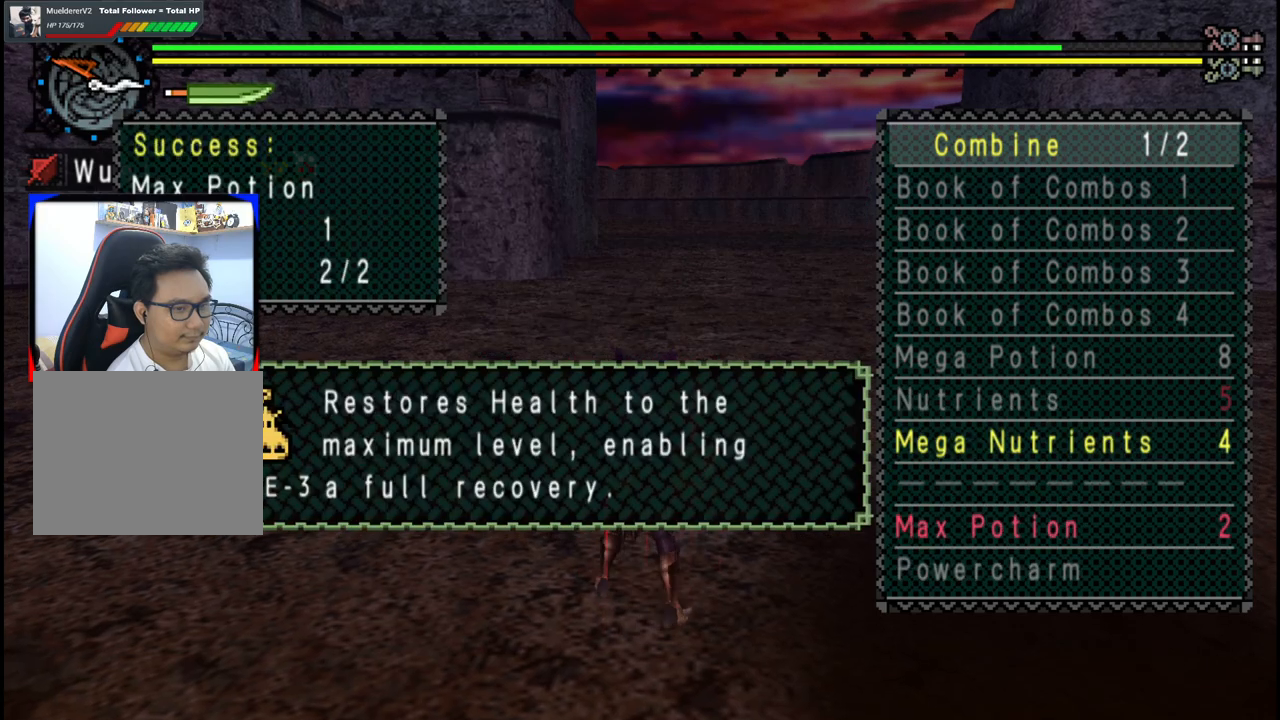
{"dt_ms": 500, "buttons": ["B"], "left_stick": "up", "right_stick": "center", "events": [[33, "A", "down"], [83, "A", "up"], [317, "B", "down"], [383, "B", "up"], [450, "B", "down"], [483, "left_stick", "up"]]}
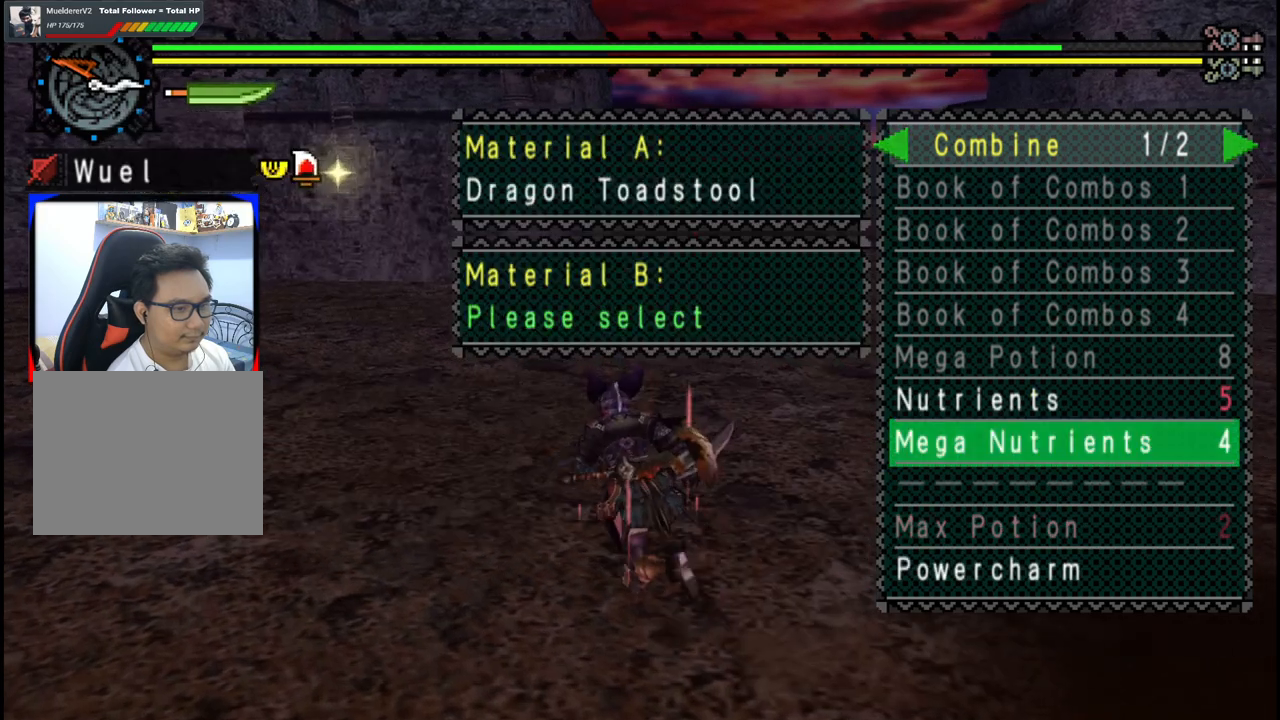
{"dt_ms": 500, "buttons": [], "left_stick": "up-left", "right_stick": "center", "events": [[33, "B", "up"], [100, "B", "down"], [167, "B", "up"], [250, "B", "down"], [317, "B", "up"], [333, "B", "down"], [417, "B", "up"], [483, "left_stick", "up-left"]]}
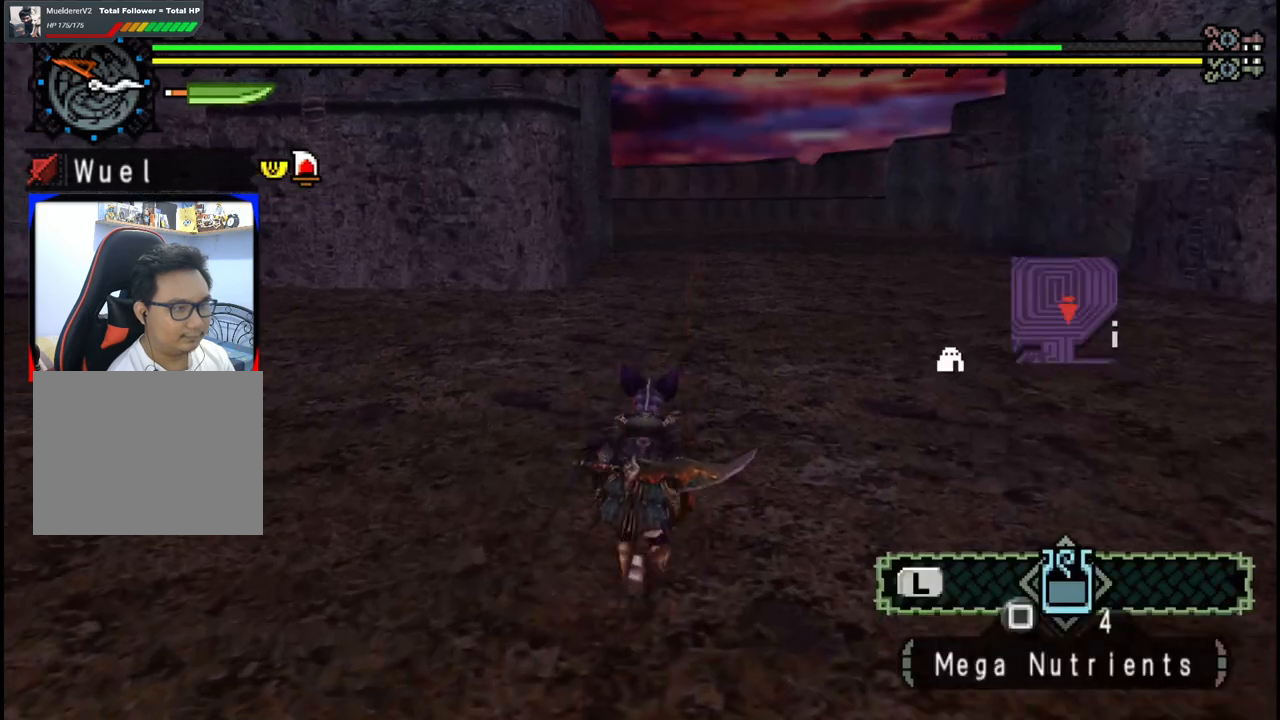
{"dt_ms": 500, "buttons": ["R1"], "left_stick": "down", "right_stick": "right", "events": [[33, "right_stick", "right"], [150, "left_stick", "down-left"], [200, "R1", "down"], [233, "left_stick", "down"]]}
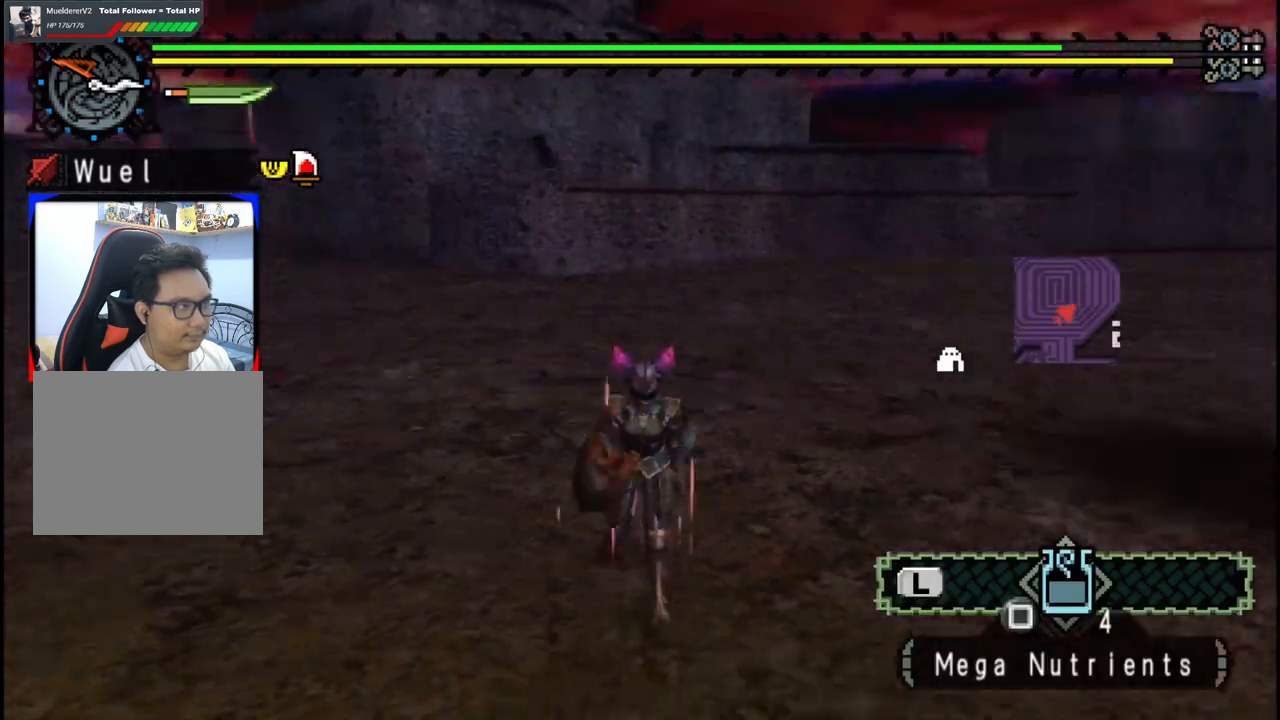
{"dt_ms": 500, "buttons": [], "left_stick": "down-right", "right_stick": "center", "events": [[167, "R1", "up"], [183, "right_stick", "center"], [400, "left_stick", "down-right"]]}
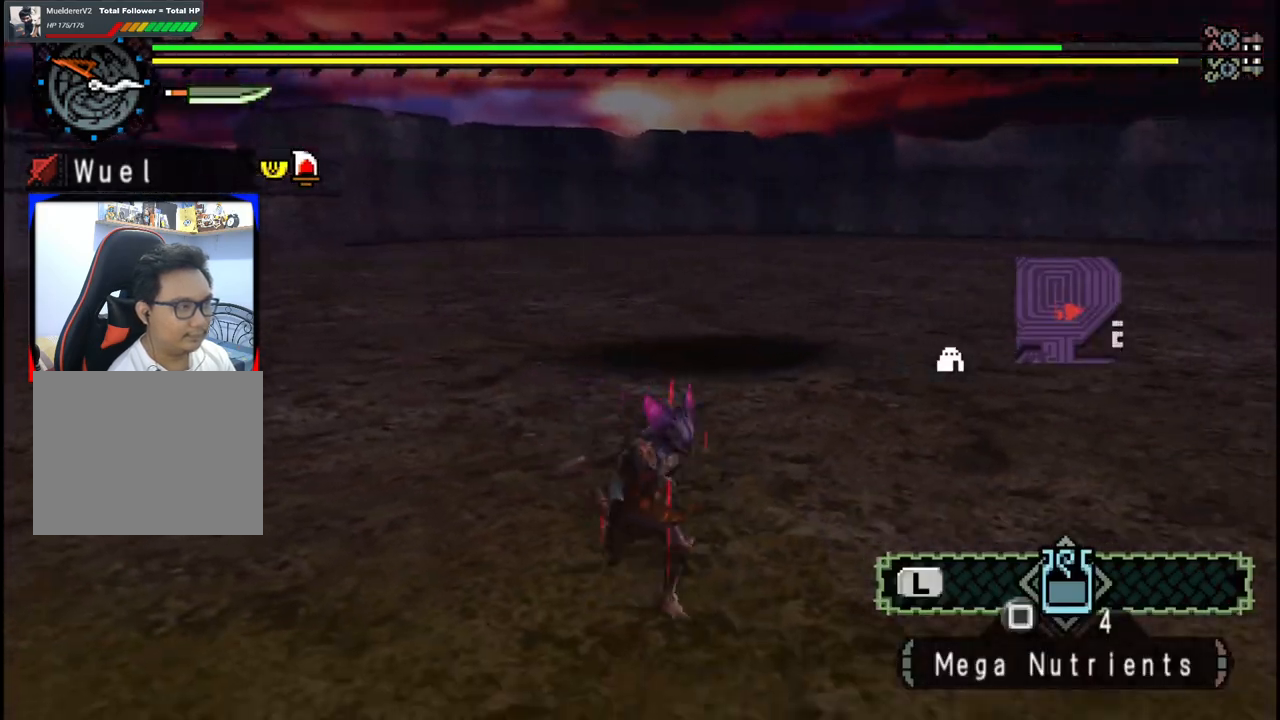
{"dt_ms": 500, "buttons": [], "left_stick": "right", "right_stick": "left", "events": [[233, "left_stick", "right"], [450, "right_stick", "left"]]}
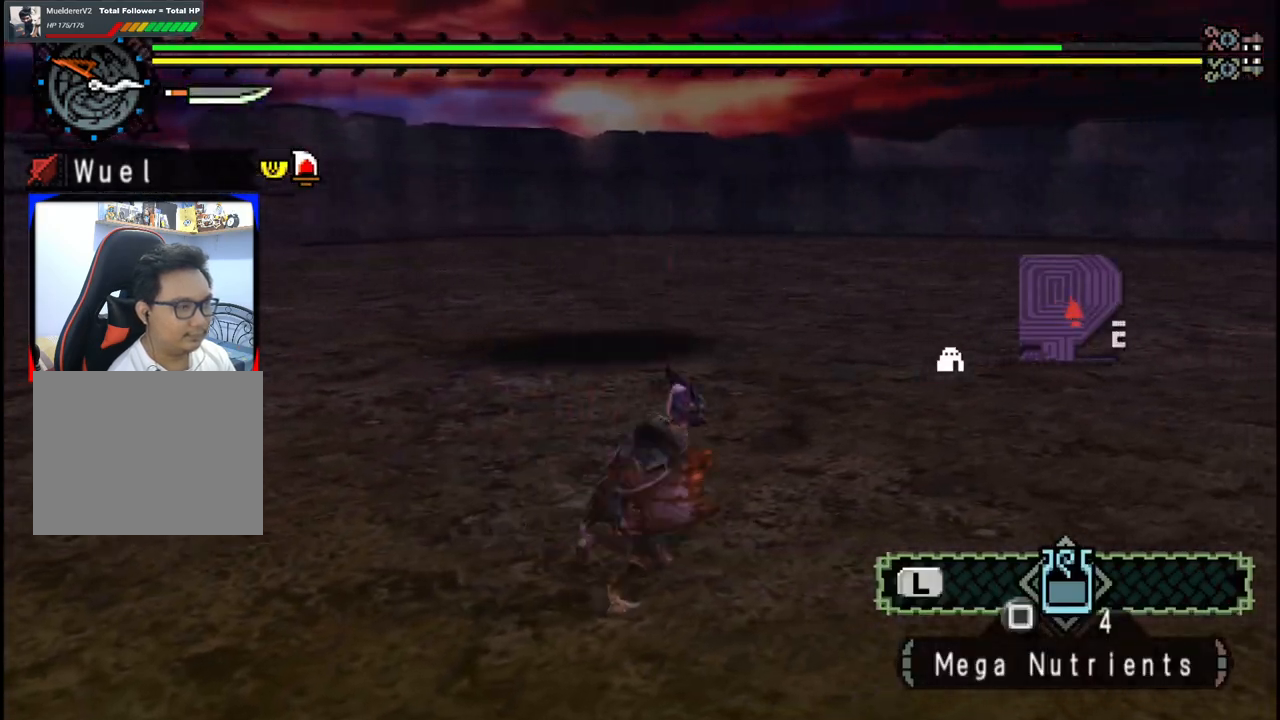
{"dt_ms": 500, "buttons": [], "left_stick": "right", "right_stick": "left", "events": [[133, "right_stick", "center"], [400, "right_stick", "left"]]}
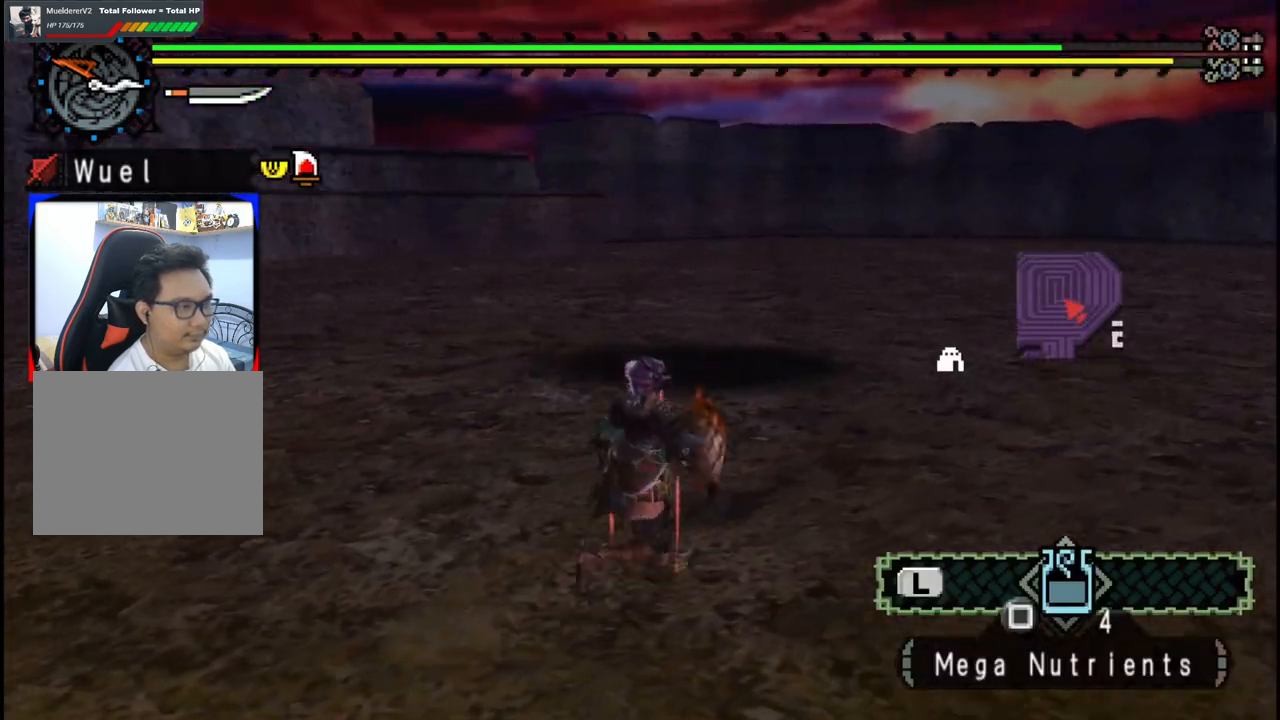
{"dt_ms": 500, "buttons": [], "left_stick": "down-right", "right_stick": "center", "events": [[67, "right_stick", "center"], [100, "left_stick", "down-right"]]}
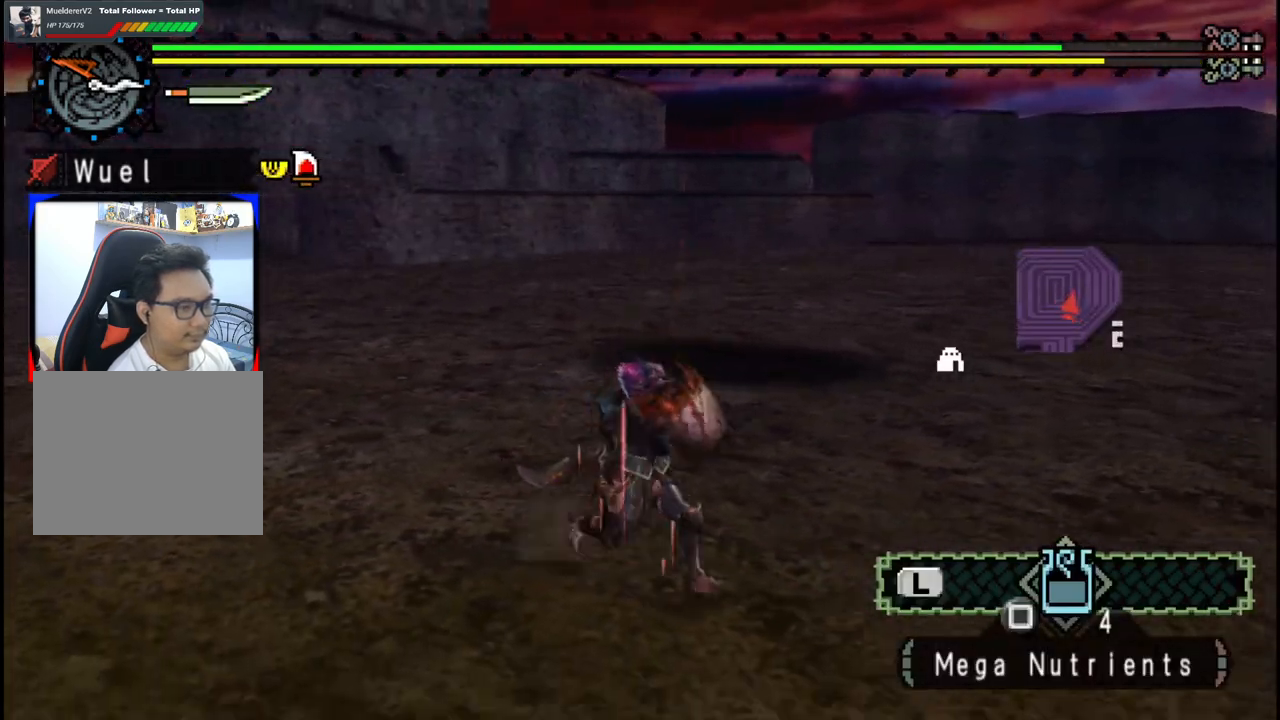
{"dt_ms": 500, "buttons": [], "left_stick": "down-right", "right_stick": "center", "events": [[150, "right_stick", "left"], [500, "right_stick", "center"]]}
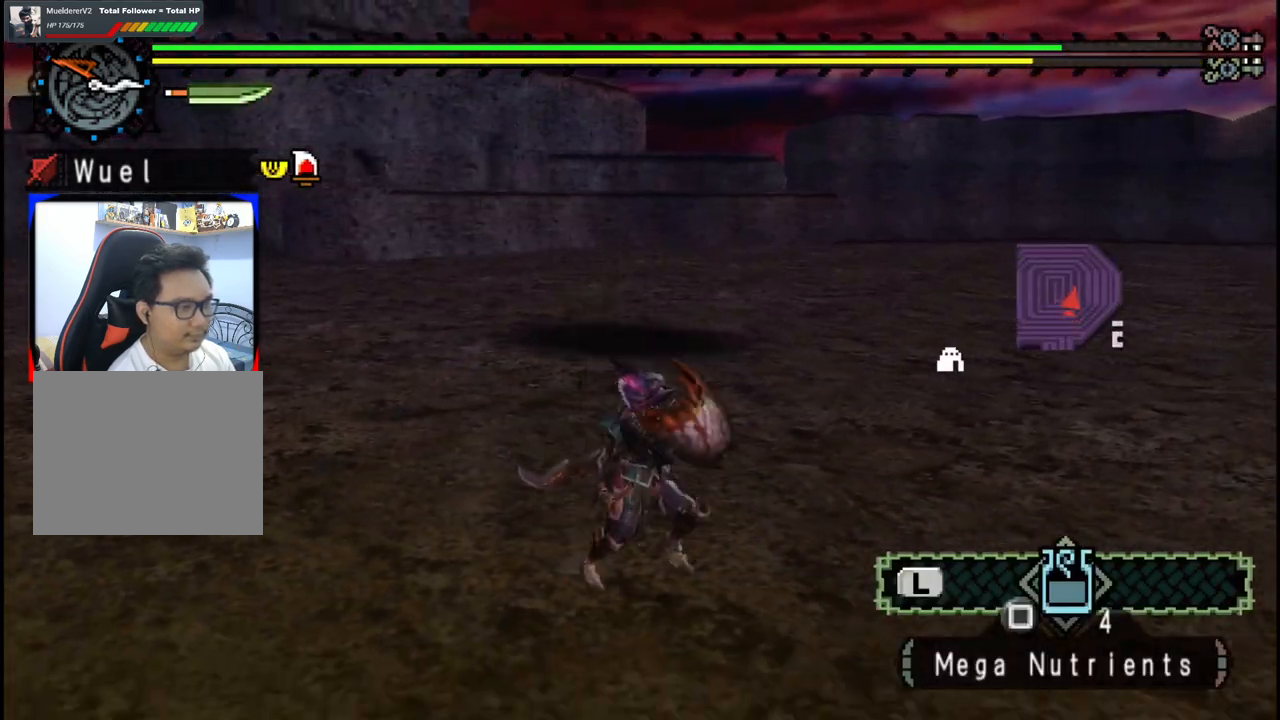
{"dt_ms": 500, "buttons": [], "left_stick": "up-left", "right_stick": "center", "events": [[133, "left_stick", "up-right"], [267, "Y", "down"], [383, "Y", "up"], [433, "left_stick", "up-left"]]}
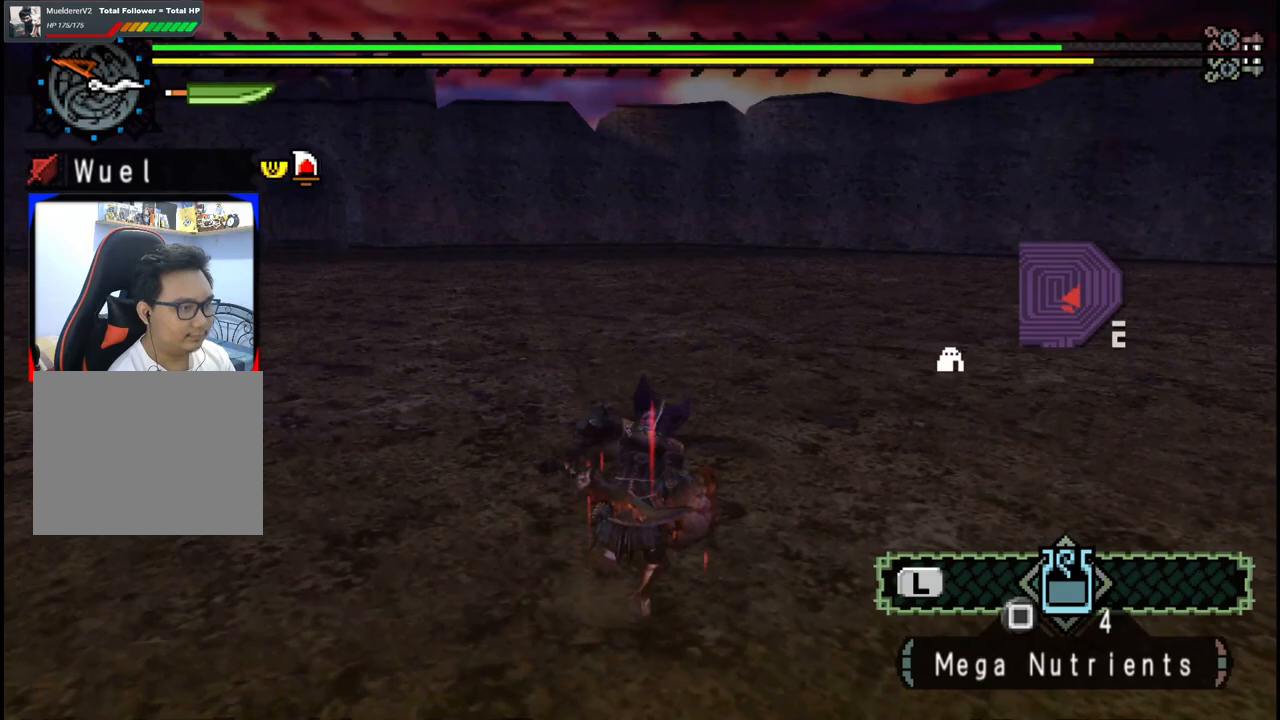
{"dt_ms": 500, "buttons": [], "left_stick": "center", "right_stick": "left", "events": [[183, "right_stick", "left"], [333, "left_stick", "center"]]}
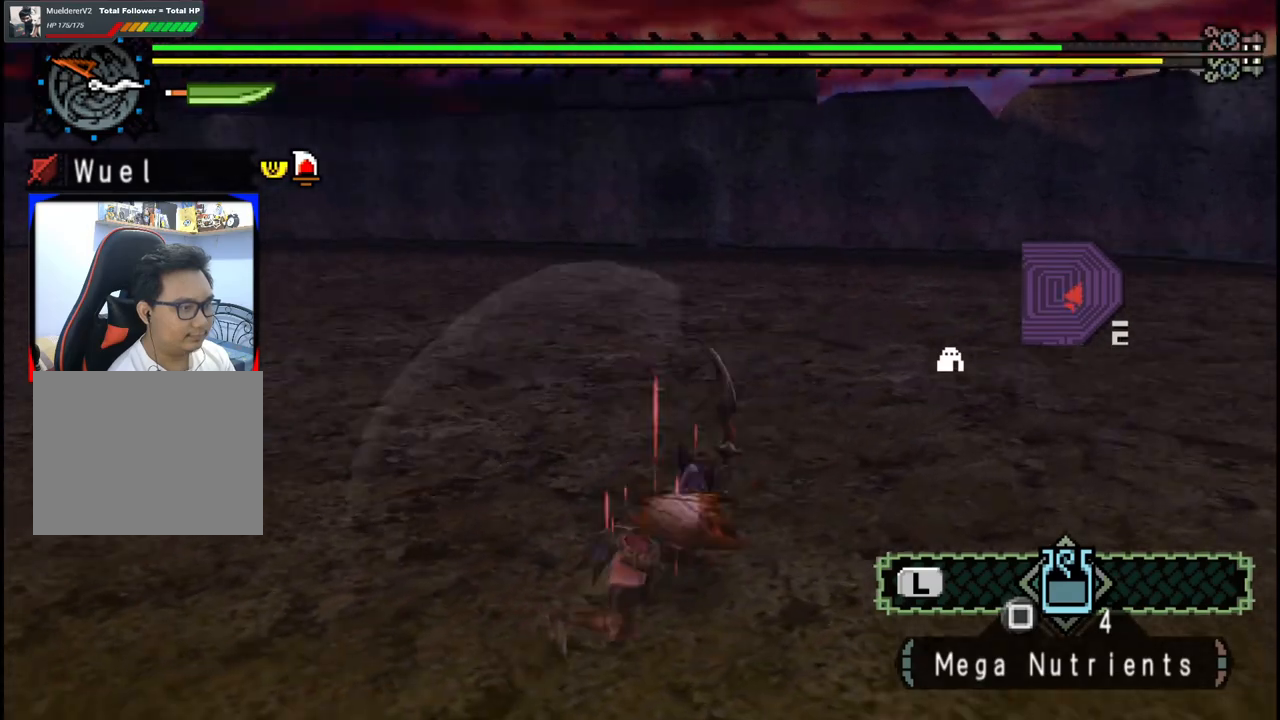
{"dt_ms": 500, "buttons": [], "left_stick": "up", "right_stick": "center", "events": [[150, "left_stick", "up"], [450, "right_stick", "center"]]}
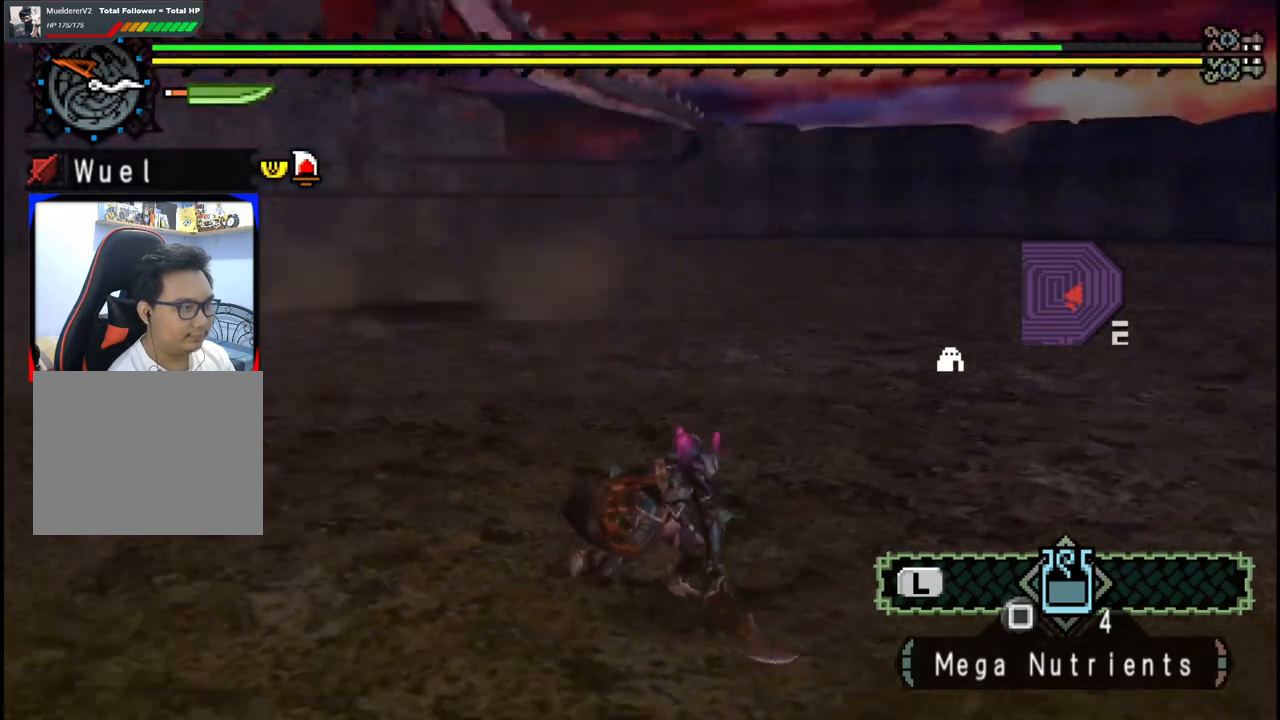
{"dt_ms": 500, "buttons": [], "left_stick": "up", "right_stick": "center", "events": []}
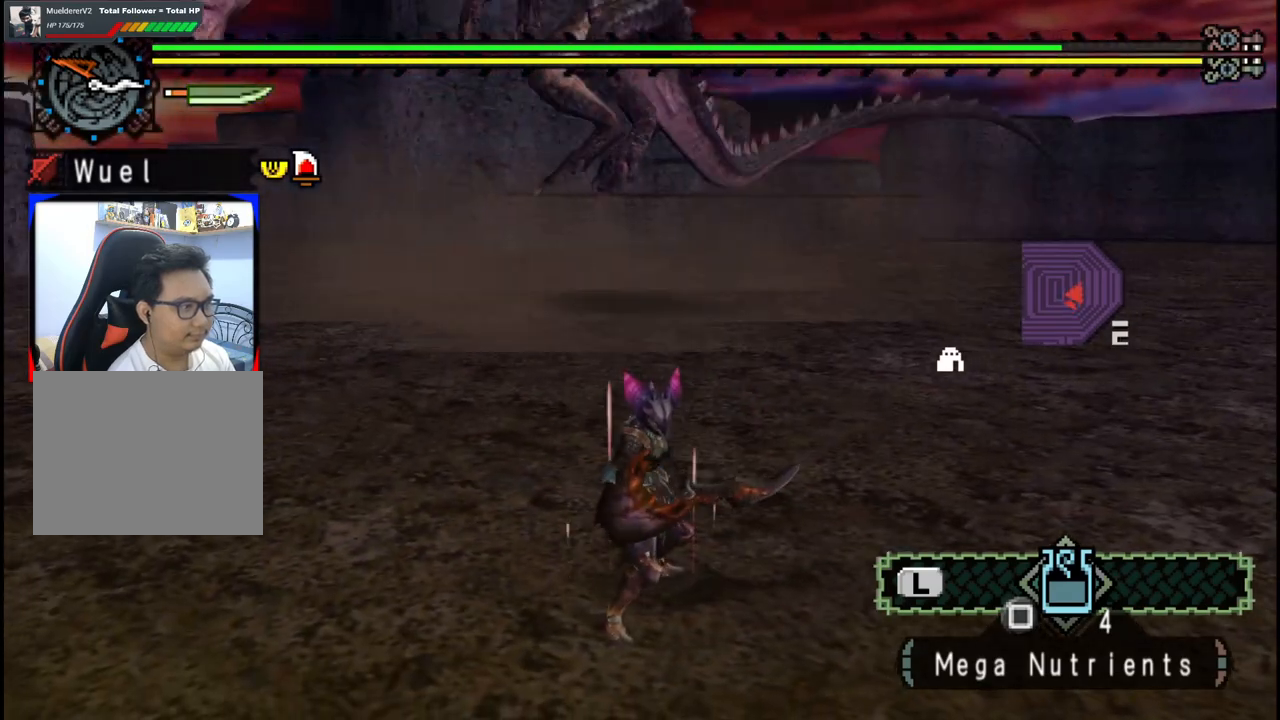
{"dt_ms": 500, "buttons": [], "left_stick": "up", "right_stick": "left", "events": [[17, "right_stick", "left"], [150, "right_stick", "center"], [467, "right_stick", "left"]]}
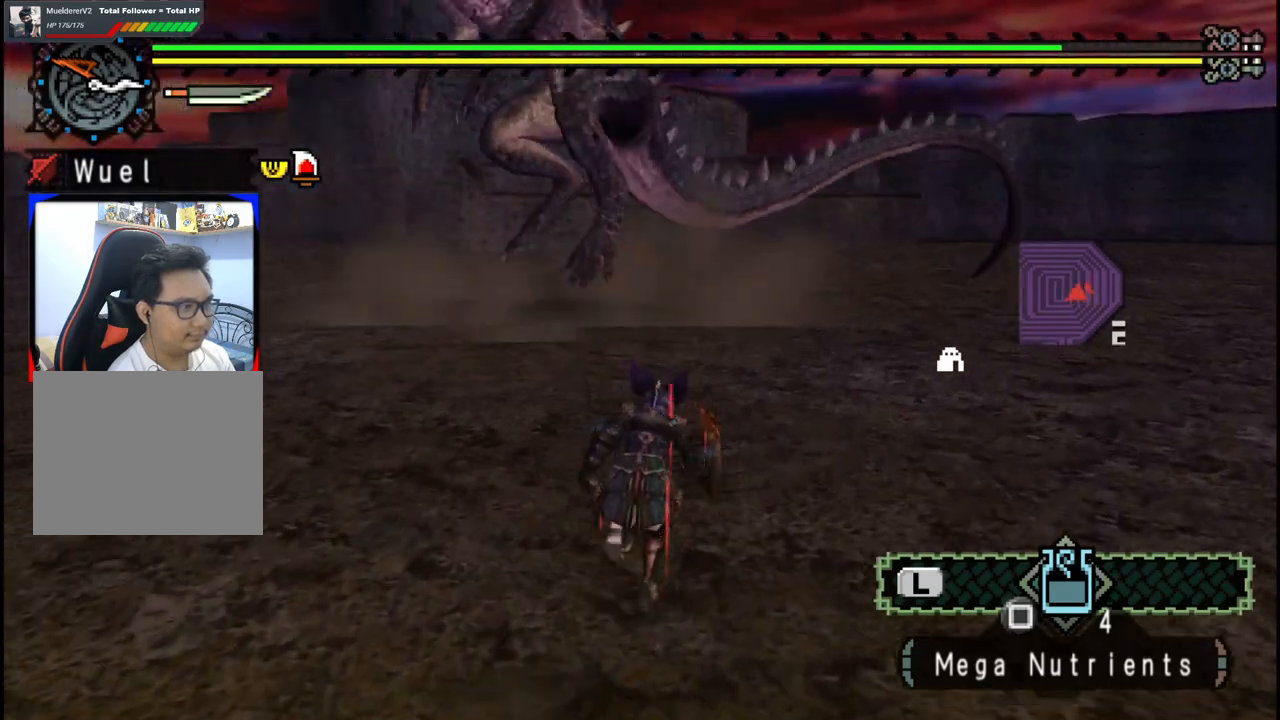
{"dt_ms": 500, "buttons": [], "left_stick": "up", "right_stick": "center", "events": [[117, "right_stick", "center"]]}
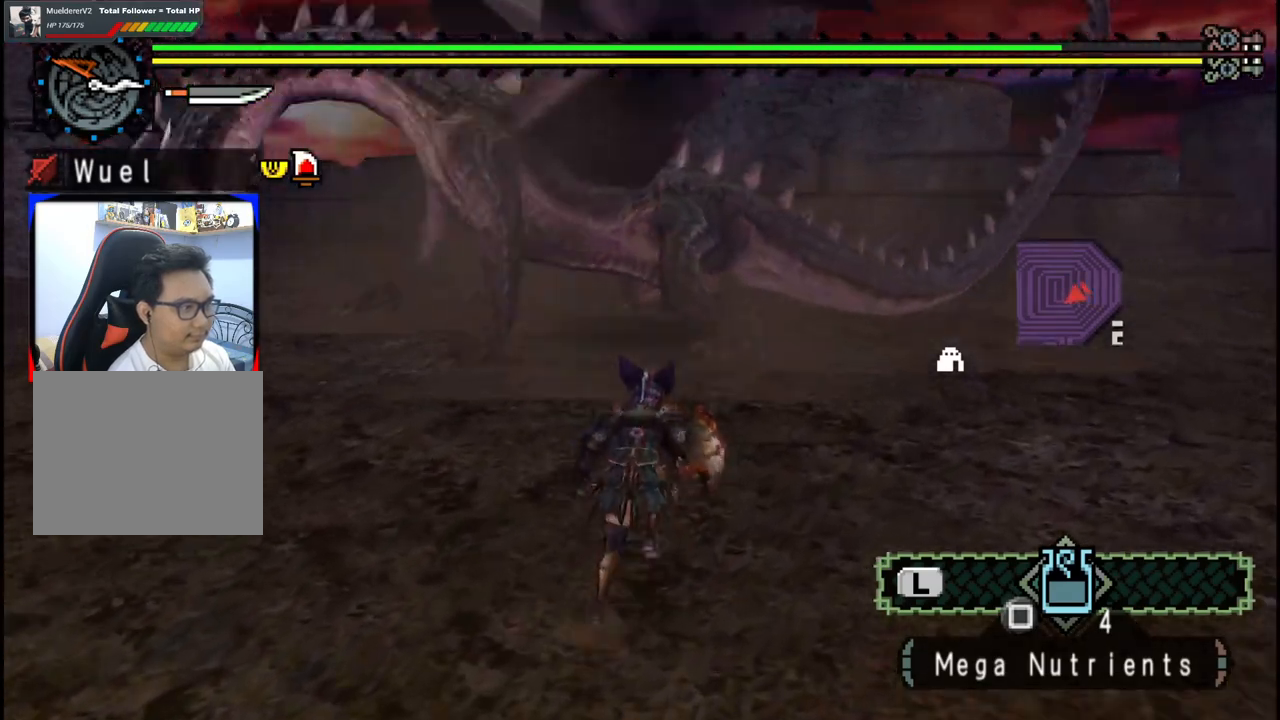
{"dt_ms": 500, "buttons": [], "left_stick": "up-right", "right_stick": "left", "events": [[300, "left_stick", "up-right"], [367, "right_stick", "left"]]}
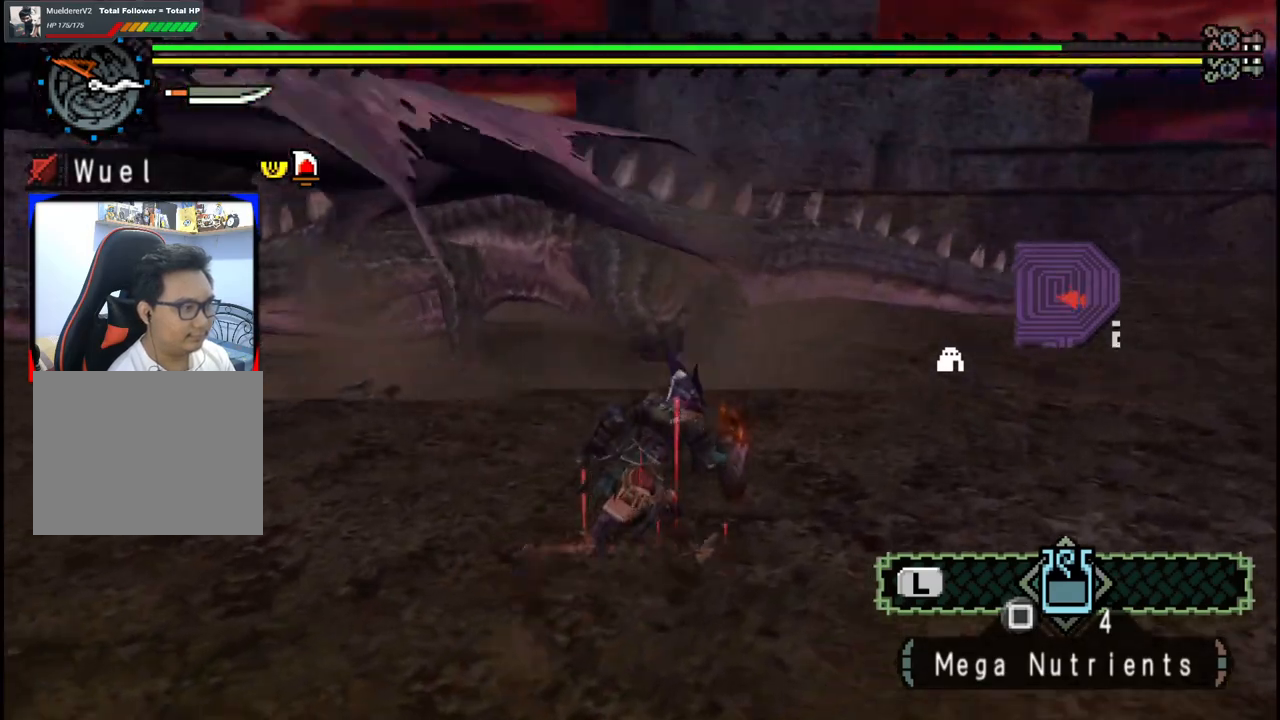
{"dt_ms": 1000, "buttons": ["Y"], "left_stick": "left", "right_stick": "center"}
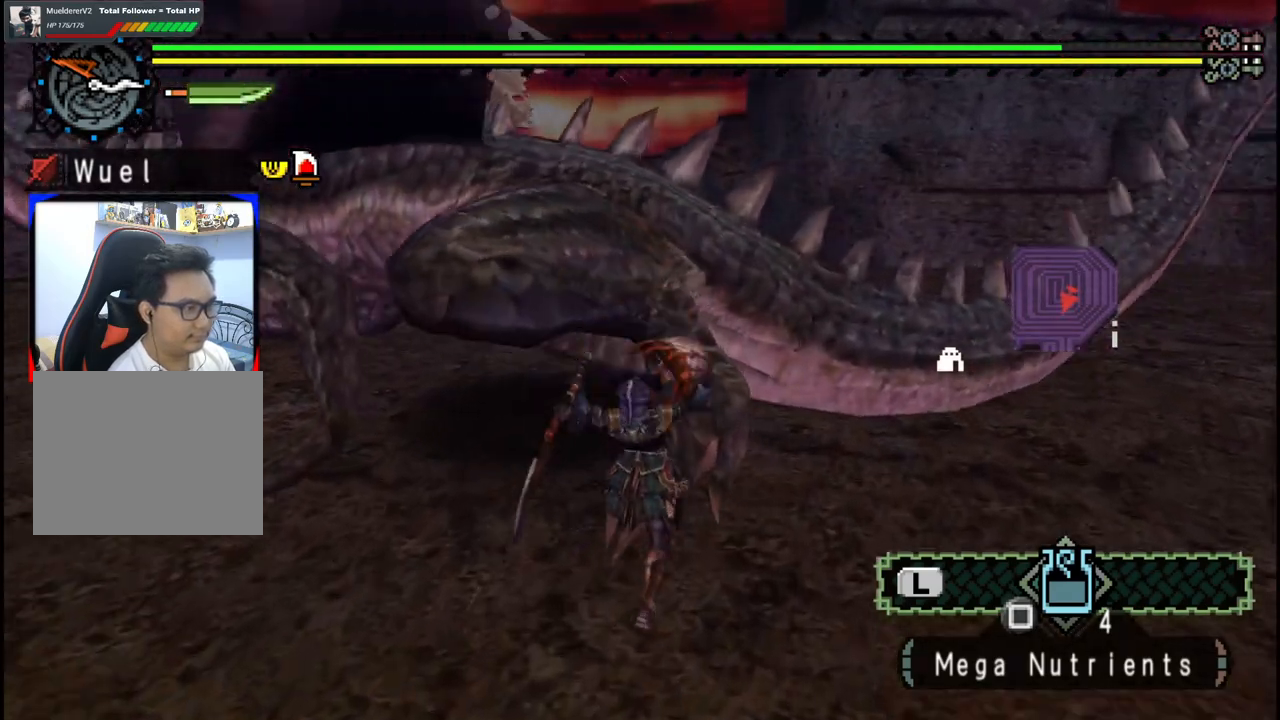
{"dt_ms": 500, "buttons": [], "left_stick": "left", "right_stick": "center", "events": [[100, "Y", "up"], [167, "Y", "down"], [300, "Y", "up"], [383, "Y", "down"], [483, "Y", "up"]]}
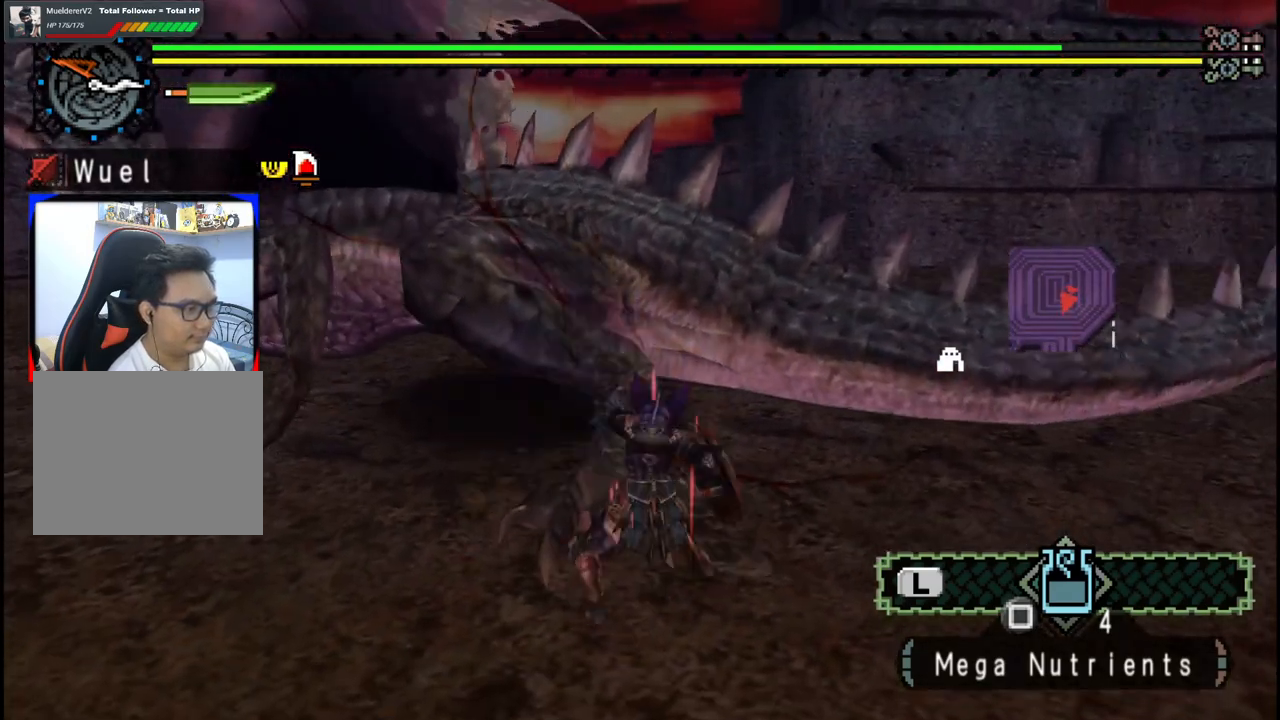
{"dt_ms": 500, "buttons": ["Y"], "left_stick": "left", "right_stick": "center", "events": [[50, "Y", "down"], [167, "Y", "up"], [217, "Y", "down"], [333, "Y", "up"], [383, "Y", "down"]]}
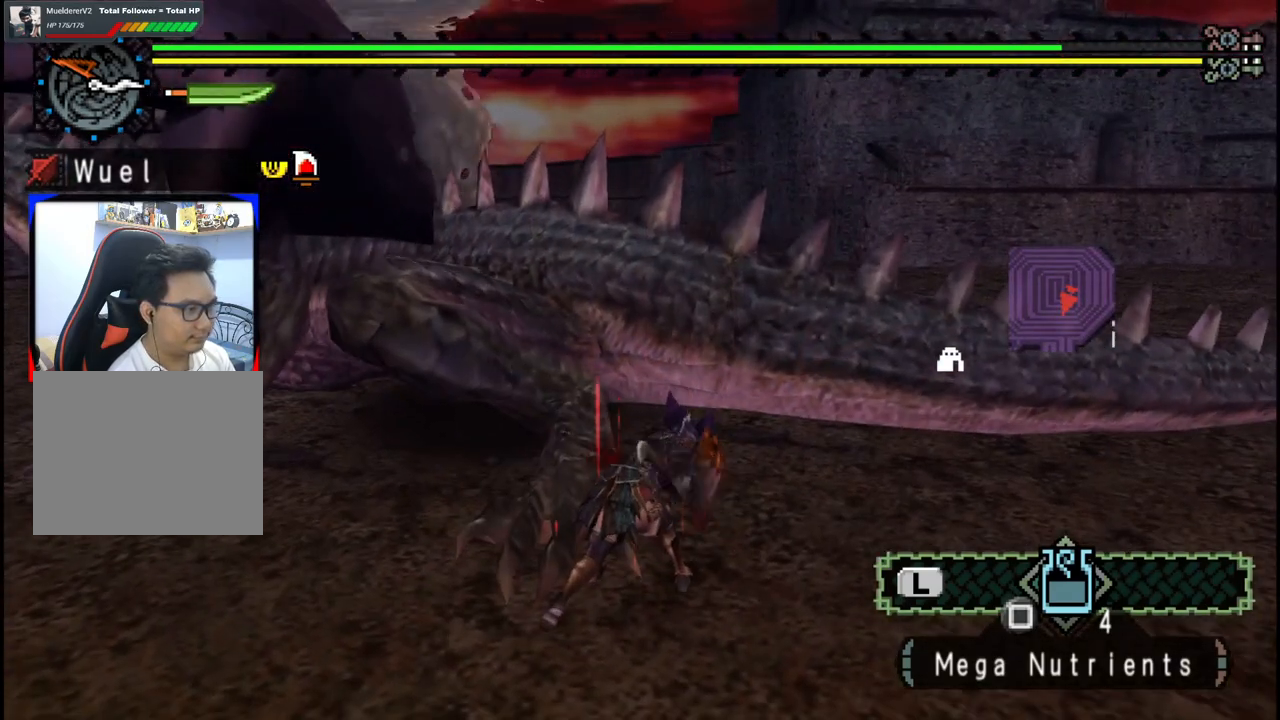
{"dt_ms": 500, "buttons": [], "left_stick": "left", "right_stick": "left", "events": [[17, "Y", "up"], [67, "Y", "down"], [183, "Y", "up"], [367, "right_stick", "left"]]}